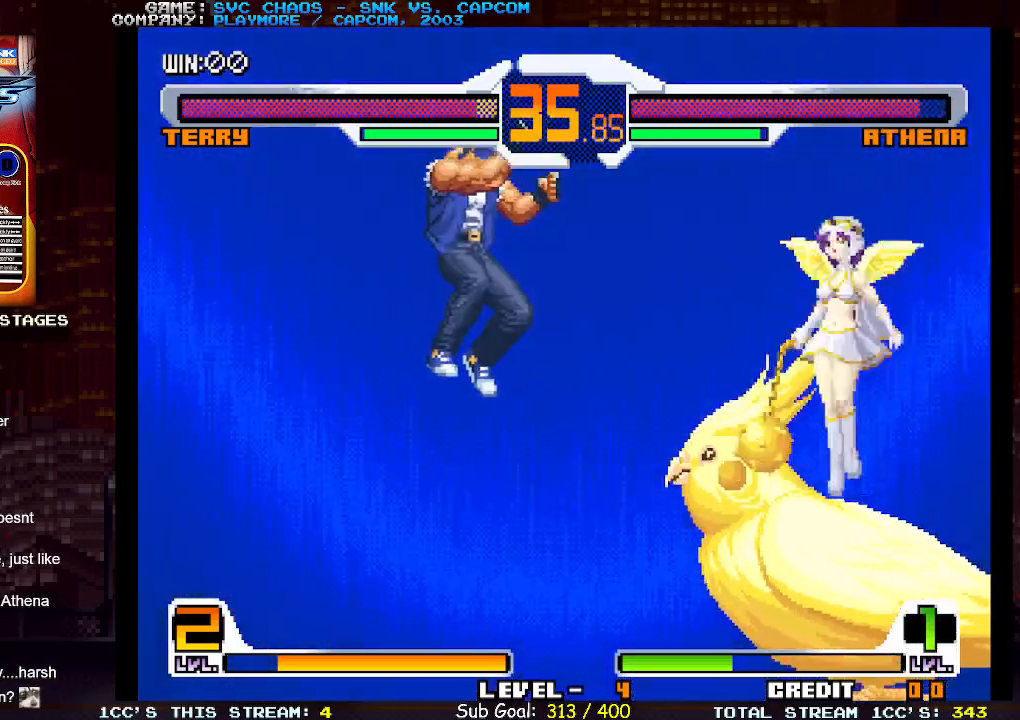
Gameplay with a controller (arcade stick); each line is a JSON object with the inputs held at the frame after it. "events" lists button and stick changes between this image and that frame as [ms after this image, input, new state], when the widget could be followed in between. Not read: L3 R3.
{"buttons": [], "left_stick": "up-left", "events": [[33, "CIRCLE", "up"], [233, "left_stick", "up-left"]]}
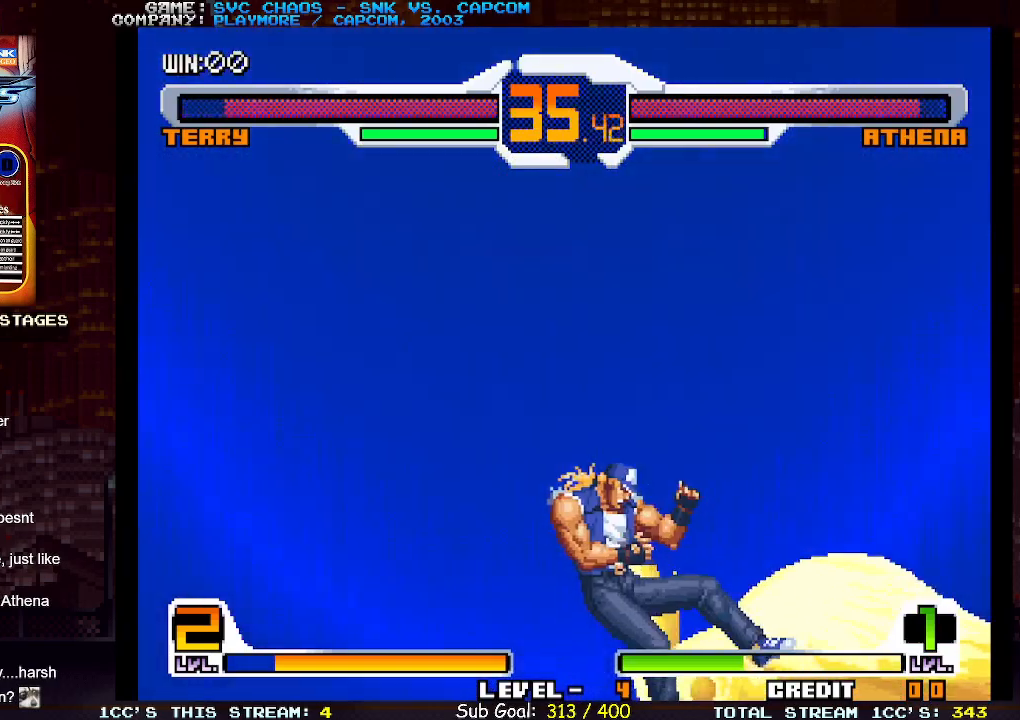
{"buttons": [], "left_stick": "left", "events": [[50, "CIRCLE", "down"], [217, "CIRCLE", "up"], [367, "left_stick", "left"]]}
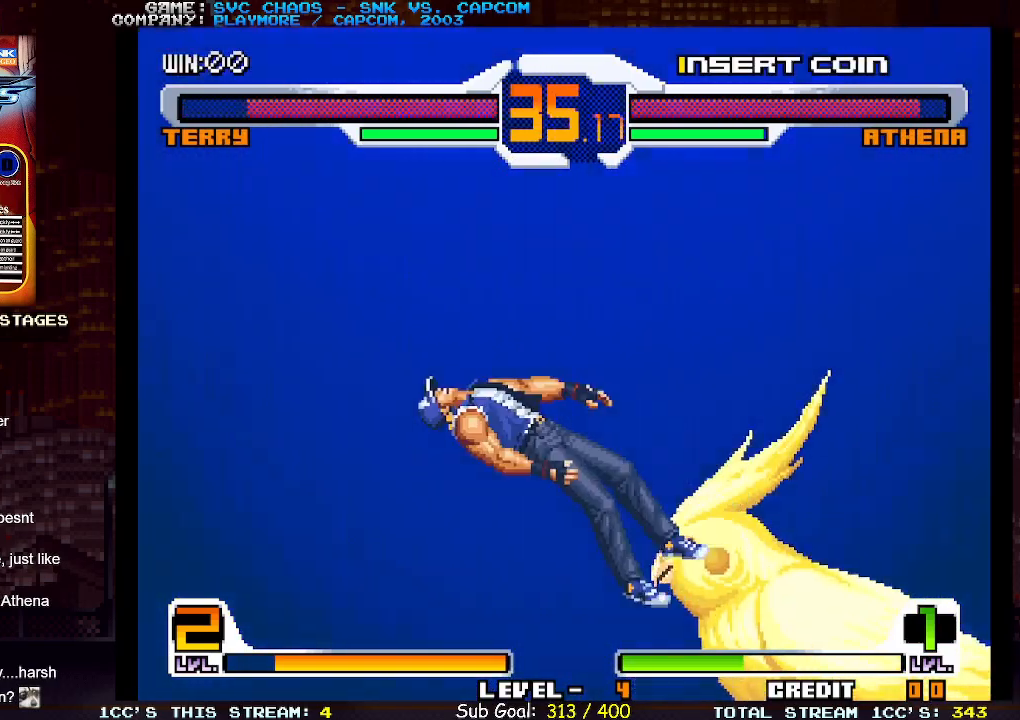
{"buttons": ["SQUARE", "TRIANGLE"], "left_stick": "down-left", "events": [[117, "left_stick", "down-left"], [183, "SQUARE", "down"], [183, "TRIANGLE", "down"]]}
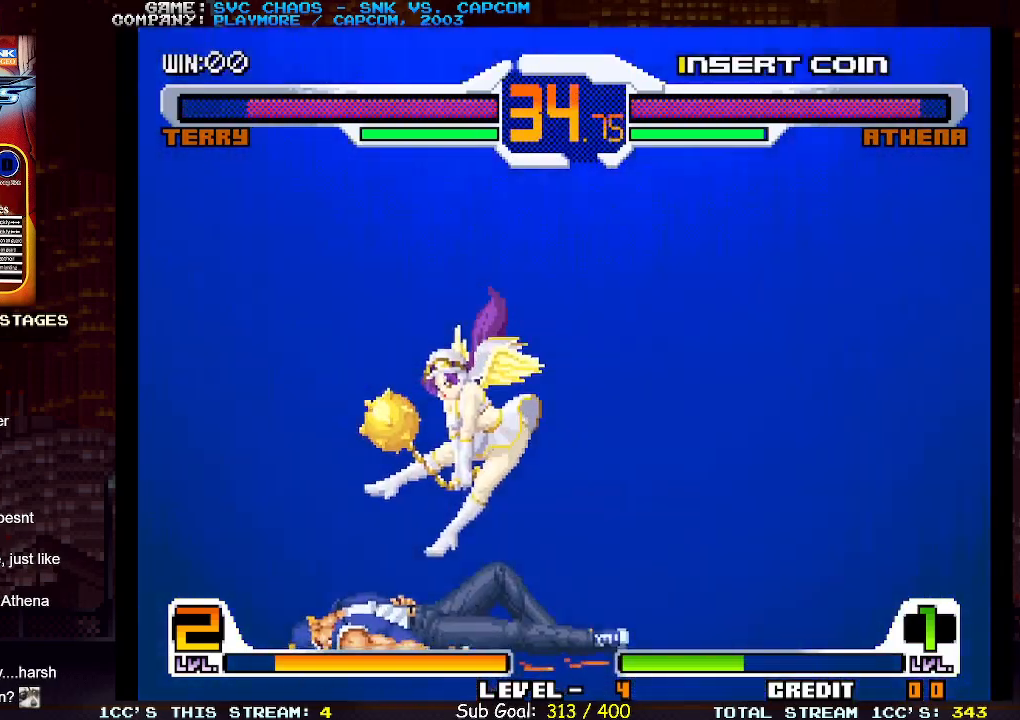
{"buttons": [], "left_stick": "center", "events": [[217, "left_stick", "center"], [317, "TRIANGLE", "up"], [367, "SQUARE", "up"]]}
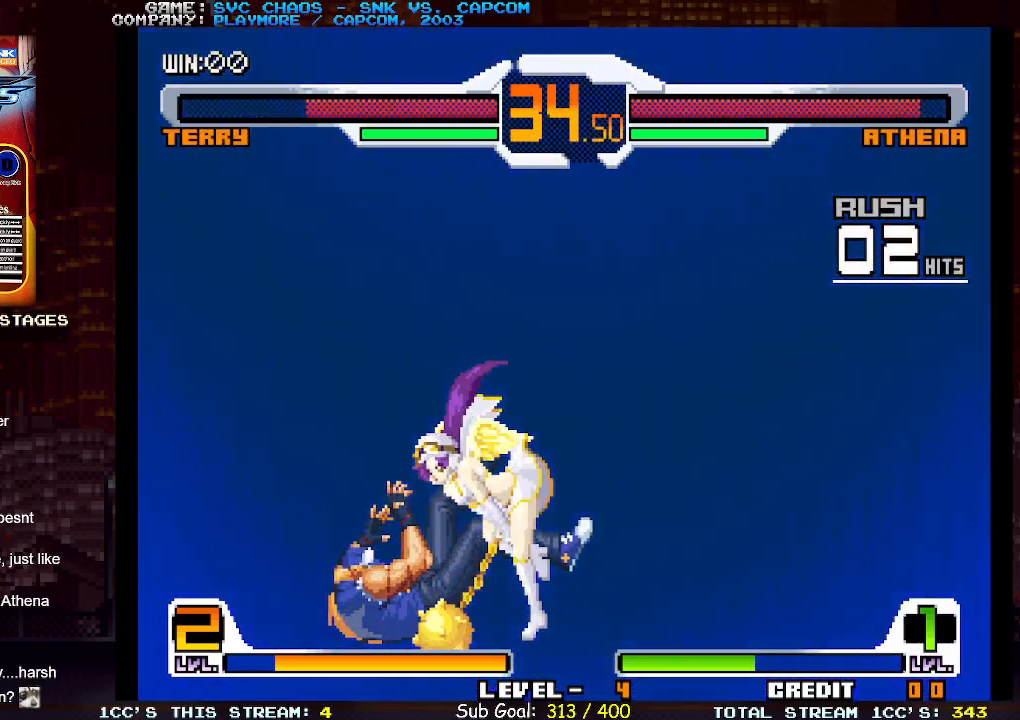
{"buttons": [], "left_stick": "center", "events": []}
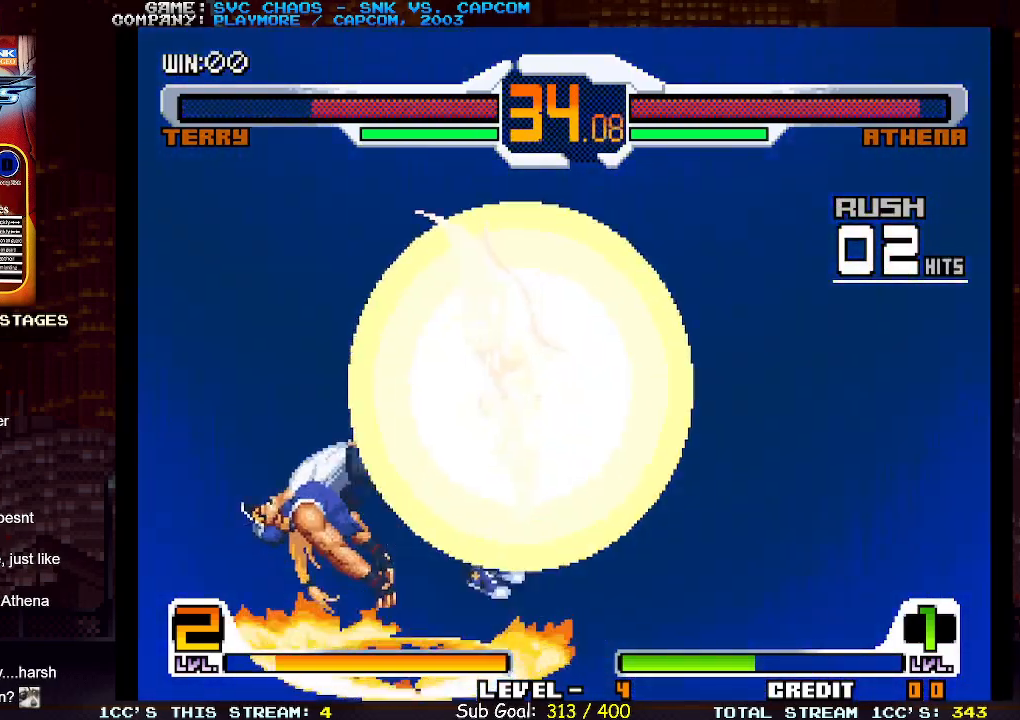
{"buttons": [], "left_stick": "center", "events": []}
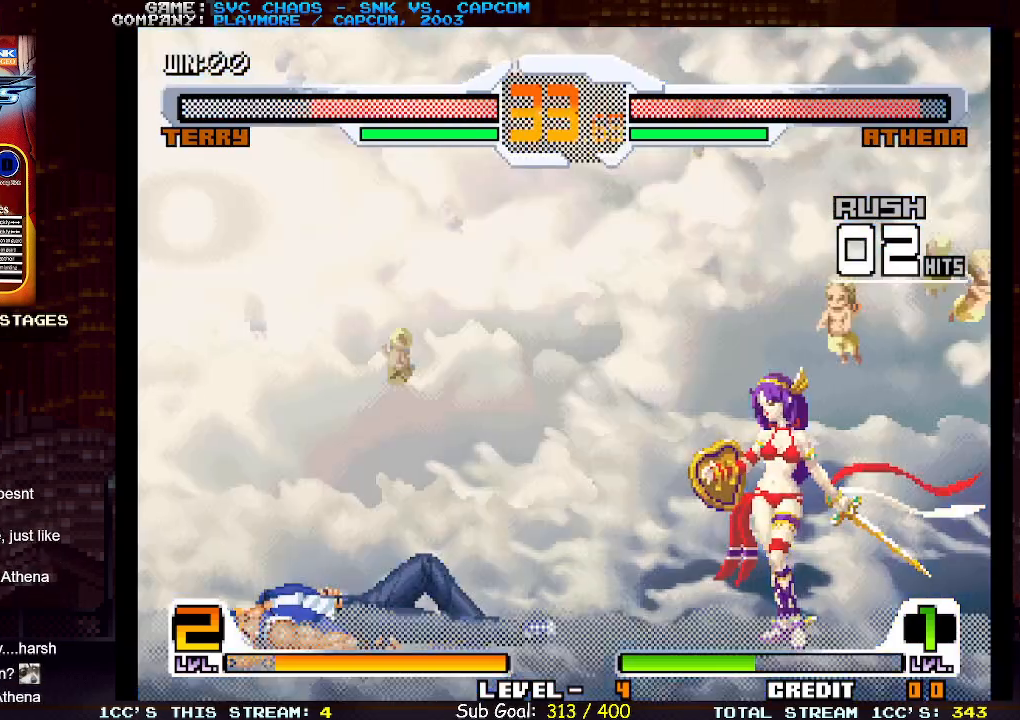
{"buttons": [], "left_stick": "right", "events": [[100, "left_stick", "down"], [250, "left_stick", "right"], [300, "left_stick", "center"], [350, "left_stick", "down-left"], [417, "left_stick", "down-right"], [467, "left_stick", "right"]]}
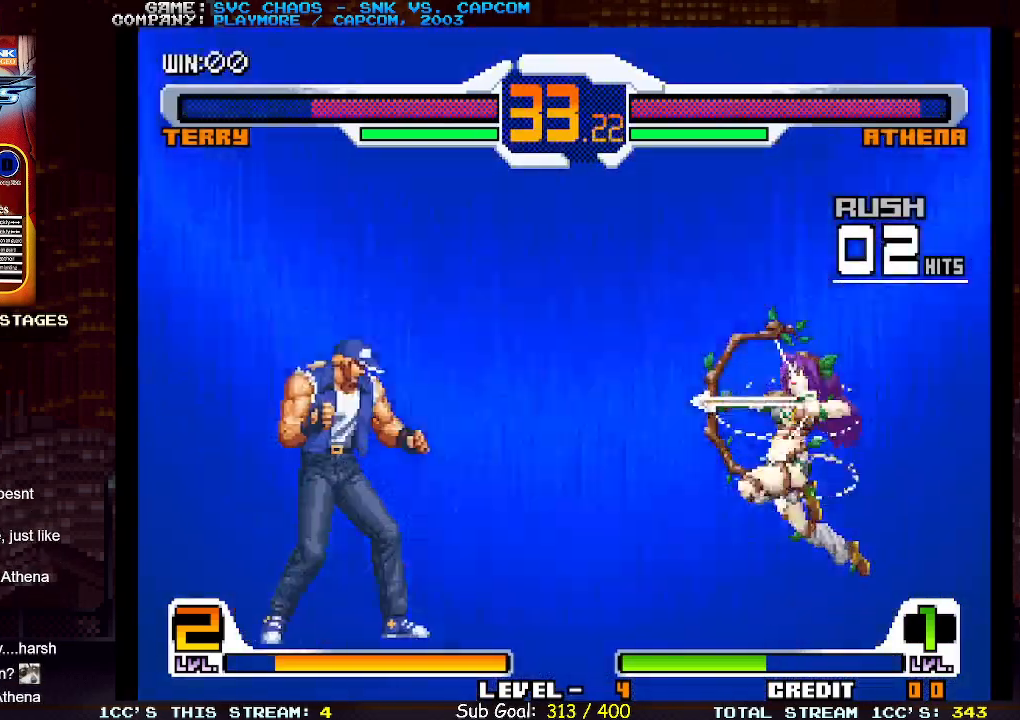
{"buttons": [], "left_stick": "center", "events": [[83, "left_stick", "left"], [217, "left_stick", "right"], [283, "left_stick", "up-right"], [467, "left_stick", "center"]]}
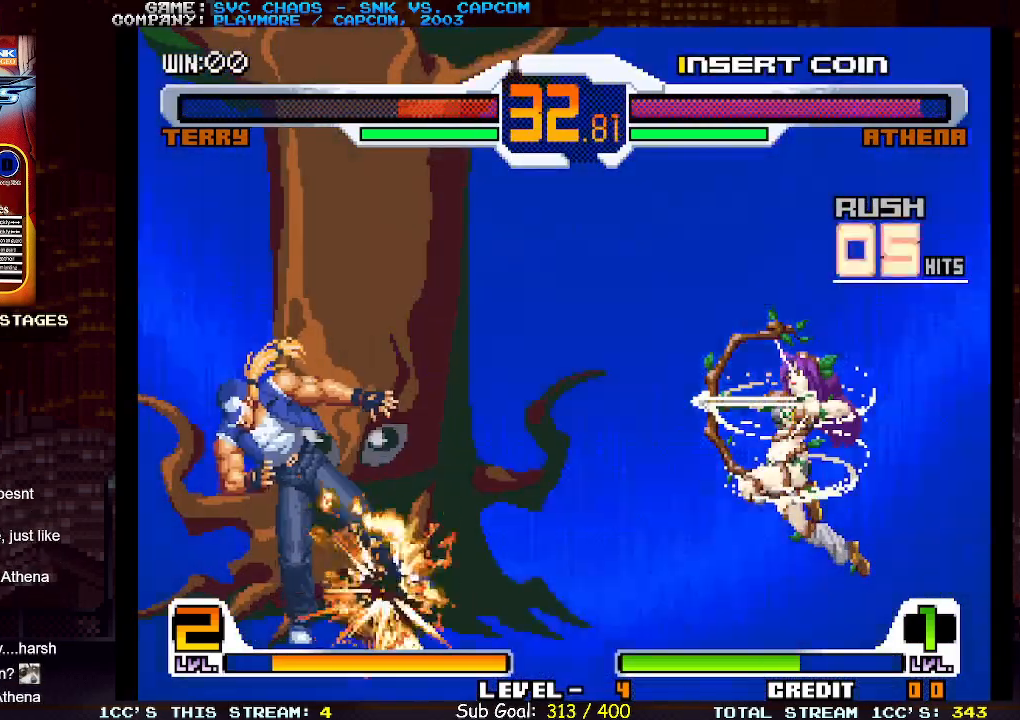
{"buttons": ["SQUARE", "TRIANGLE"], "left_stick": "down-left", "events": [[150, "SQUARE", "down"], [200, "TRIANGLE", "down"], [250, "SQUARE", "up"], [300, "SQUARE", "down"], [300, "left_stick", "left"], [317, "CROSS", "down"], [417, "left_stick", "down-left"], [500, "CROSS", "up"]]}
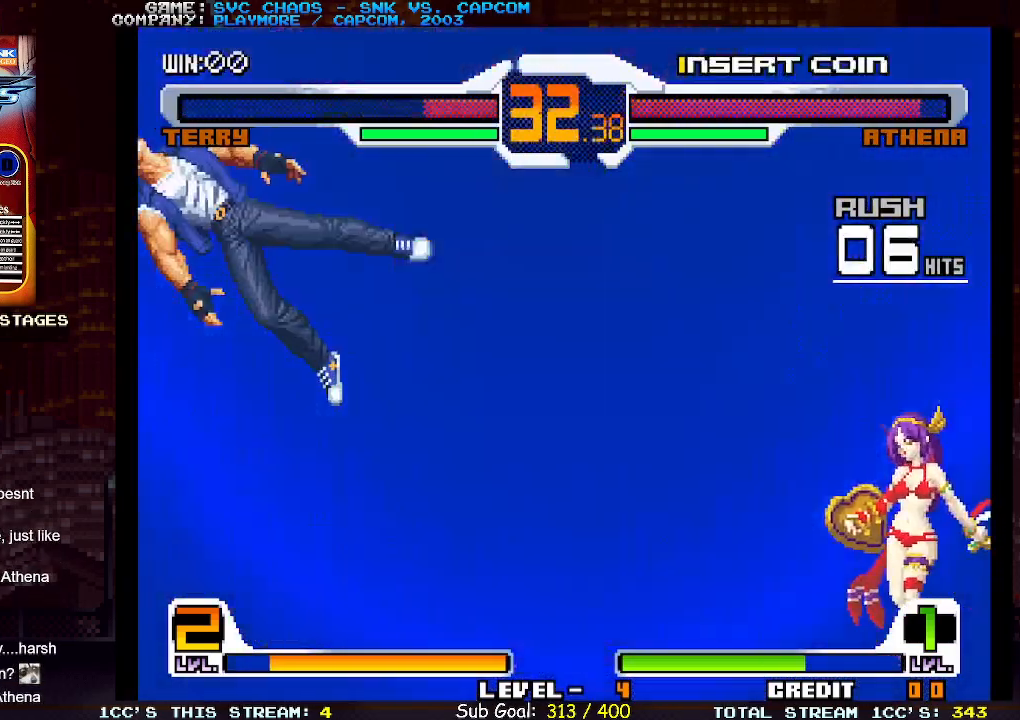
{"buttons": [], "left_stick": "center", "events": [[283, "SQUARE", "up"], [300, "TRIANGLE", "up"], [467, "left_stick", "center"]]}
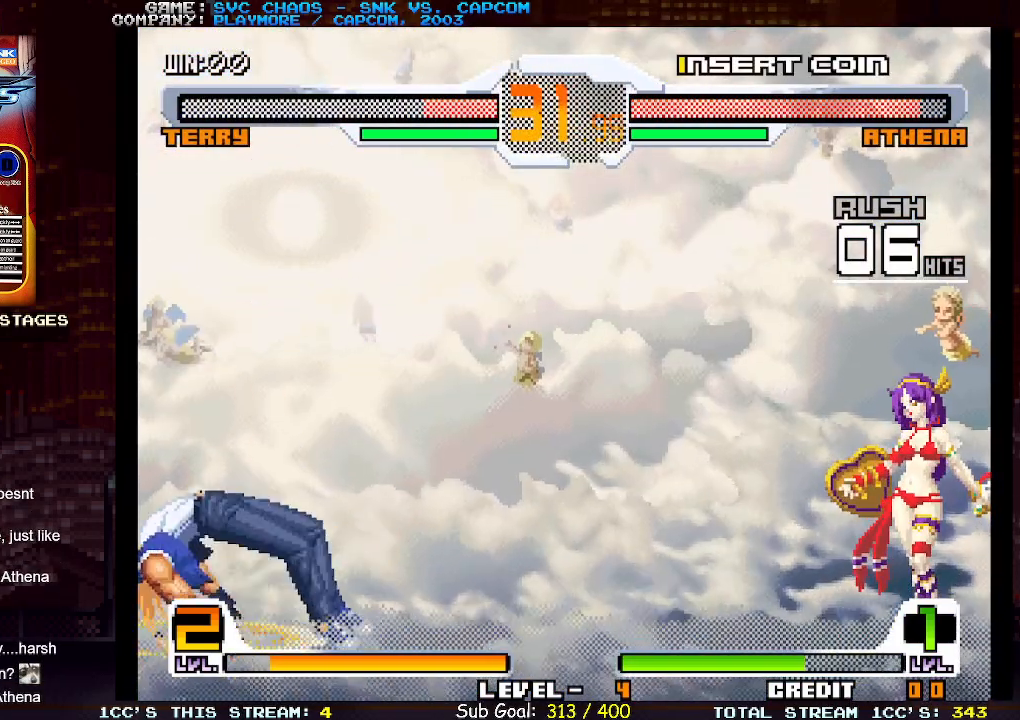
{"buttons": [], "left_stick": "down", "events": [[500, "left_stick", "down"]]}
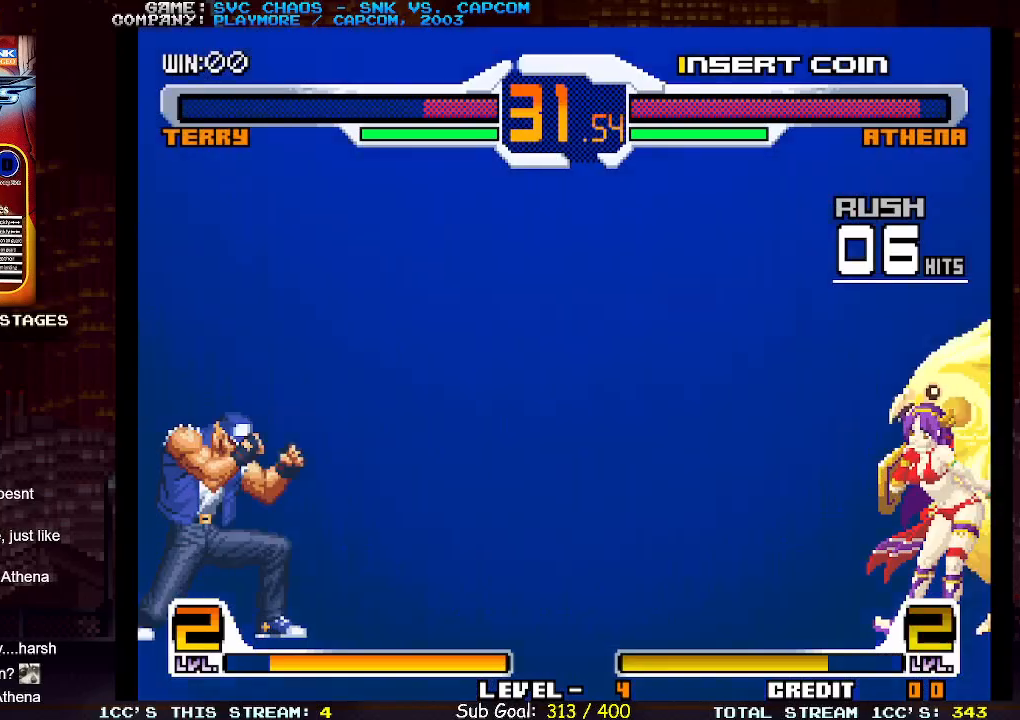
{"buttons": [], "left_stick": "center", "events": [[83, "left_stick", "right"], [167, "left_stick", "down-left"], [483, "left_stick", "center"]]}
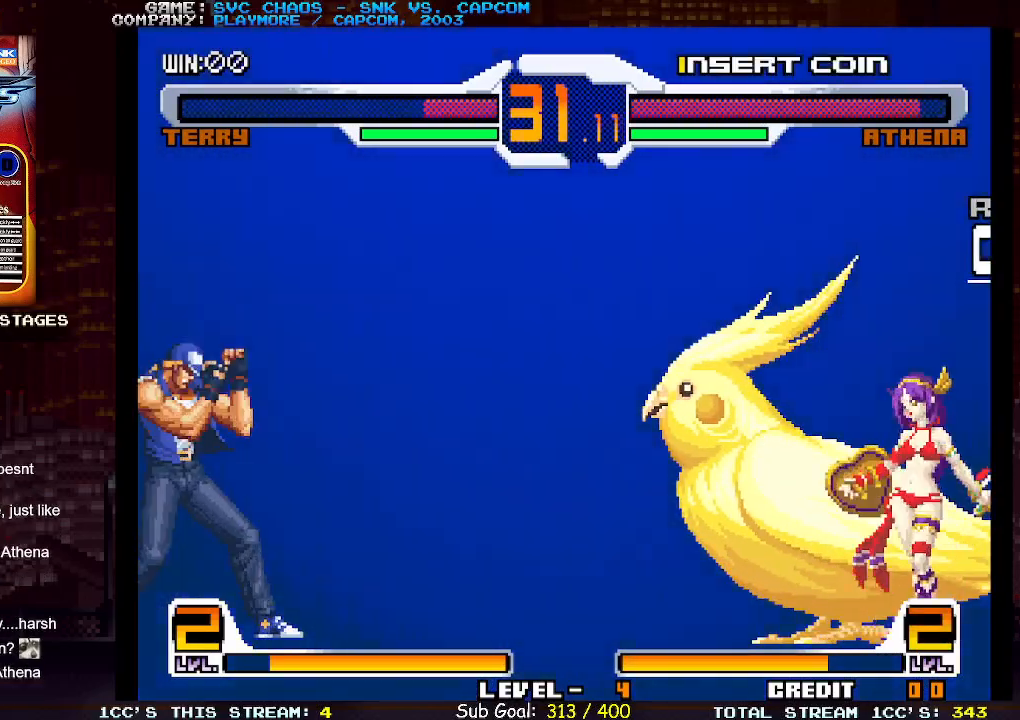
{"buttons": [], "left_stick": "up-right", "events": [[50, "left_stick", "right"], [150, "left_stick", "up-right"]]}
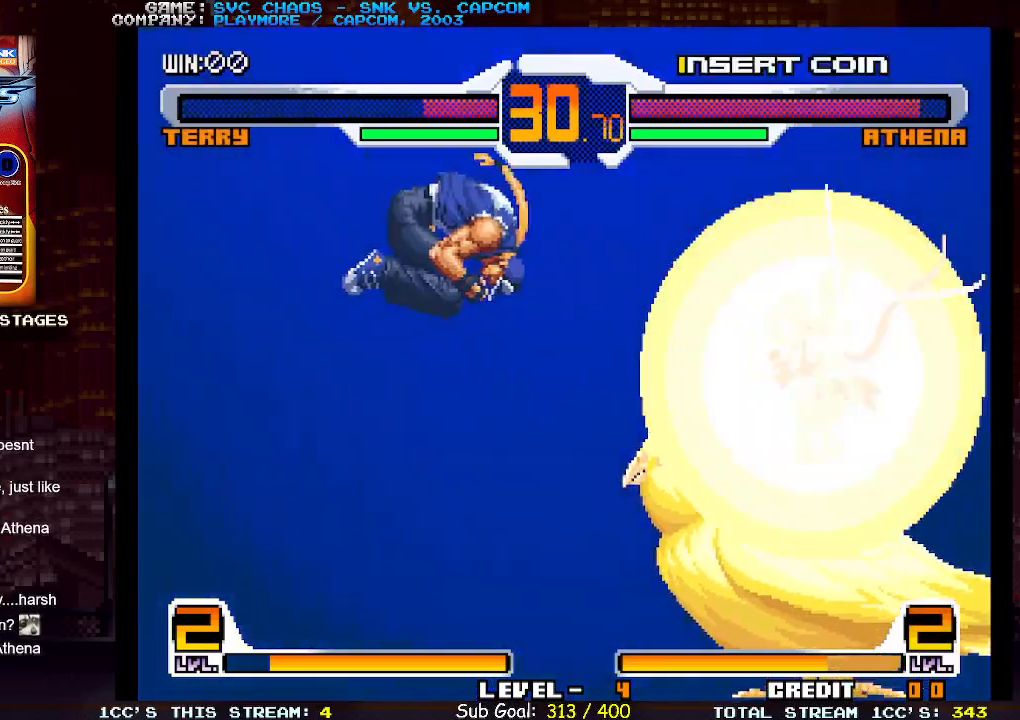
{"buttons": [], "left_stick": "up-left", "events": [[50, "CIRCLE", "down"], [100, "left_stick", "center"], [150, "left_stick", "left"], [183, "CIRCLE", "up"], [450, "left_stick", "up"], [500, "left_stick", "up-left"]]}
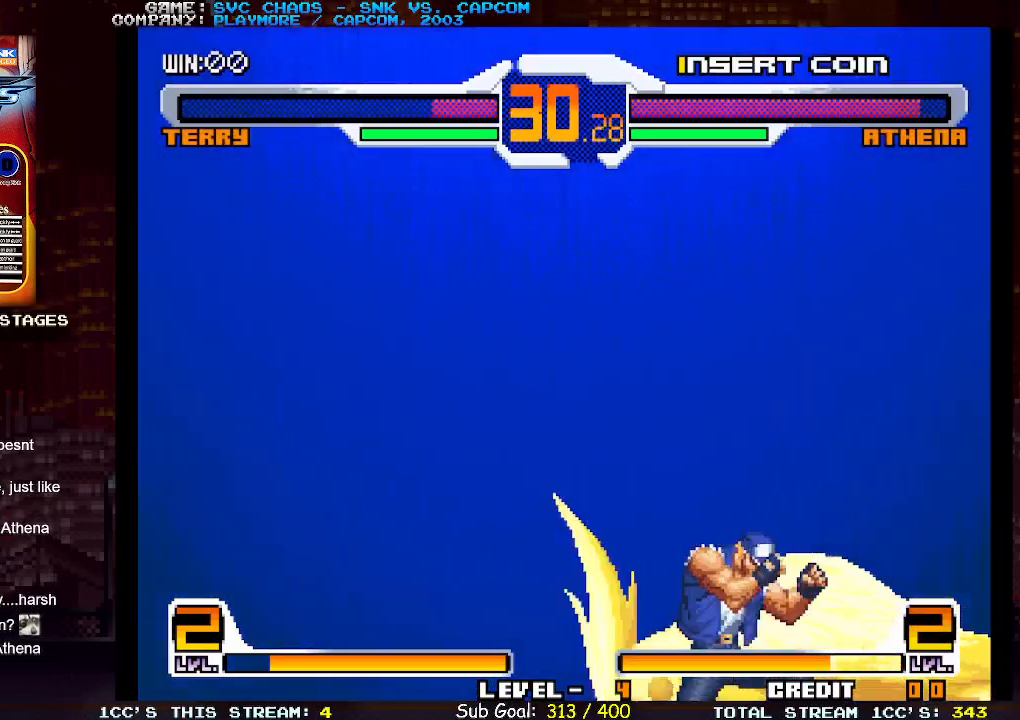
{"buttons": [], "left_stick": "up-left", "events": [[250, "CIRCLE", "down"], [383, "CIRCLE", "up"]]}
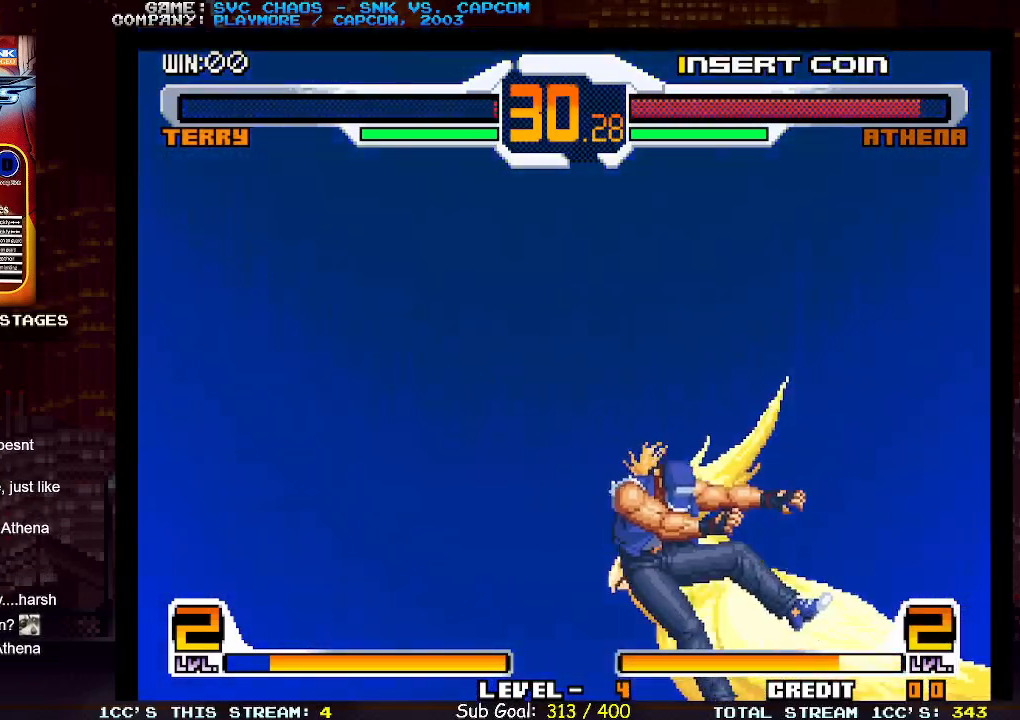
{"buttons": [], "left_stick": "center", "events": [[67, "left_stick", "center"]]}
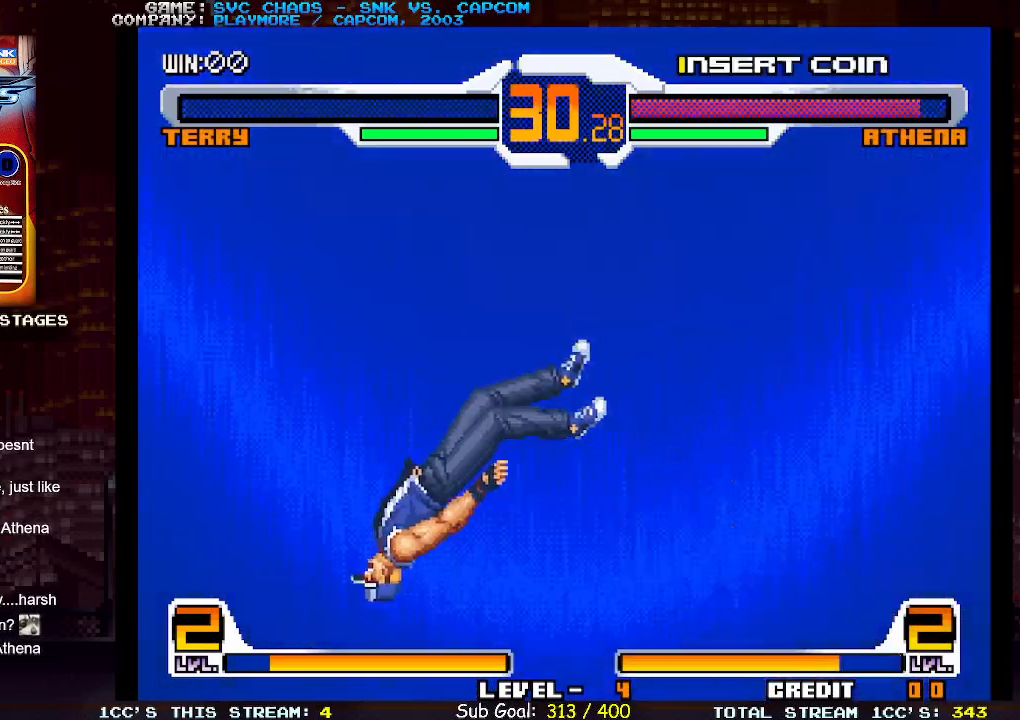
{"buttons": [], "left_stick": "center", "events": []}
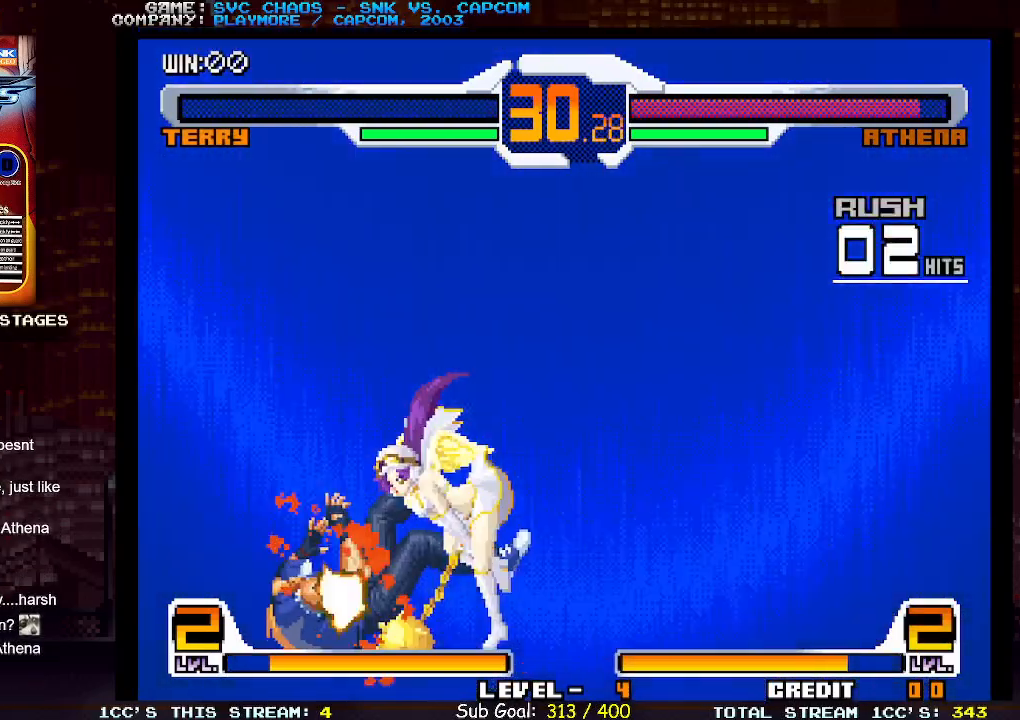
{"buttons": [], "left_stick": "center", "events": []}
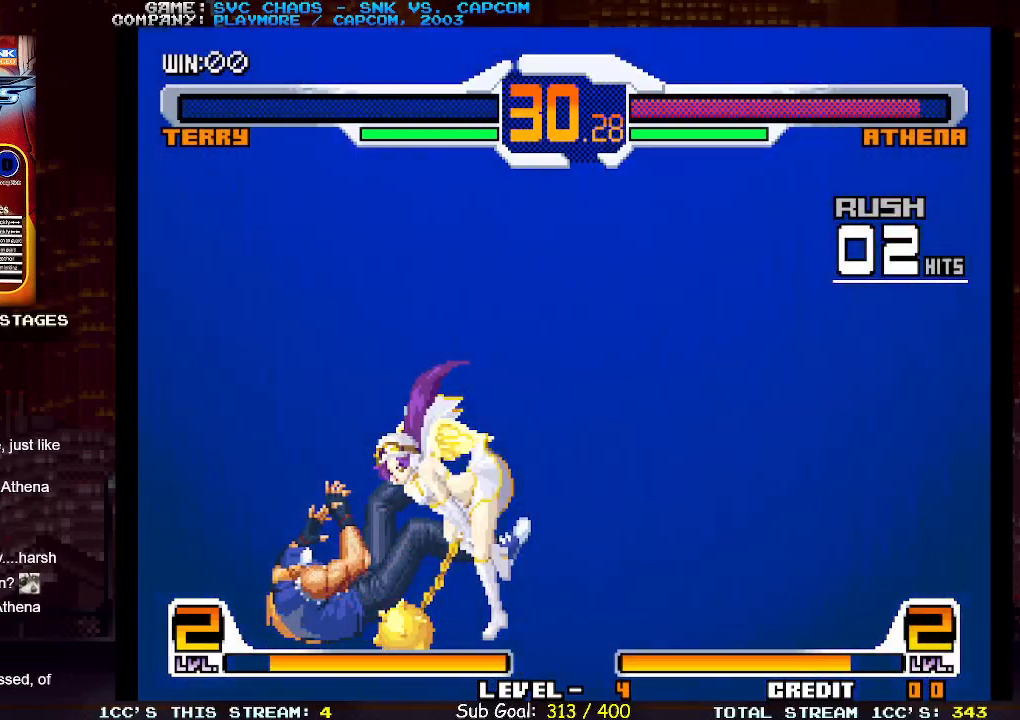
{"buttons": [], "left_stick": "center", "events": []}
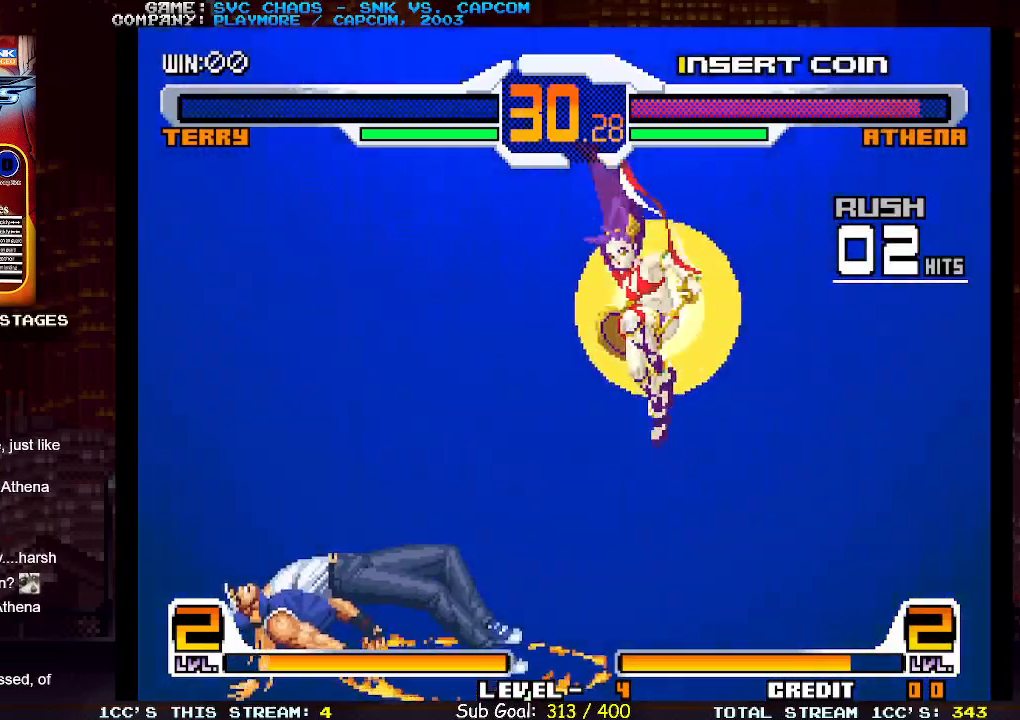
{"buttons": [], "left_stick": "right", "events": [[317, "left_stick", "right"]]}
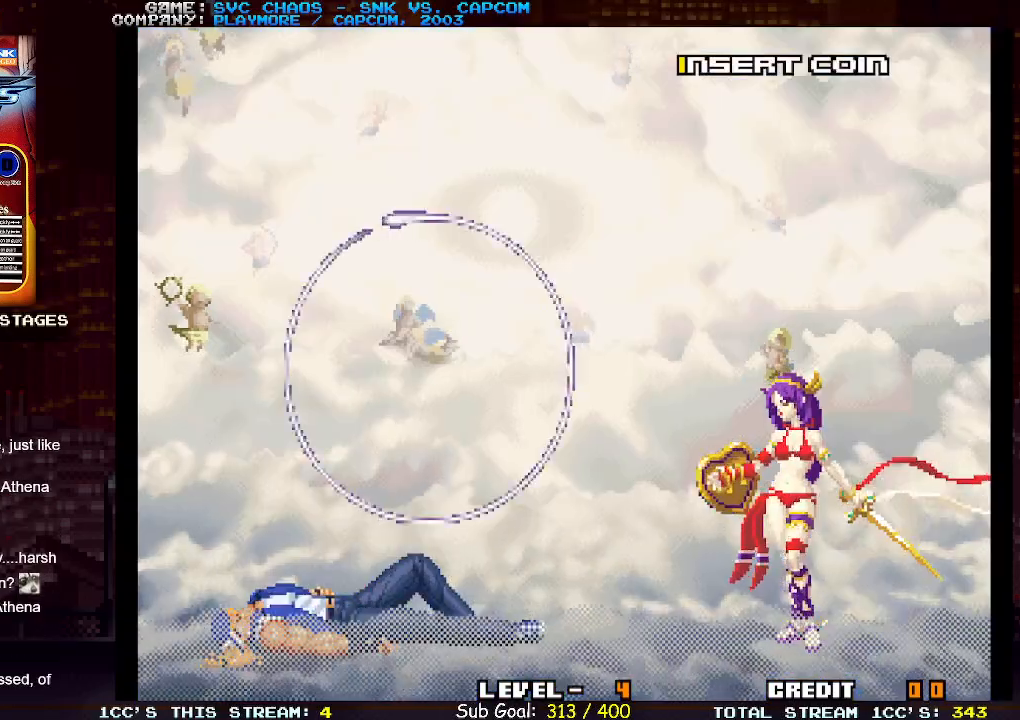
{"buttons": [], "left_stick": "right", "events": []}
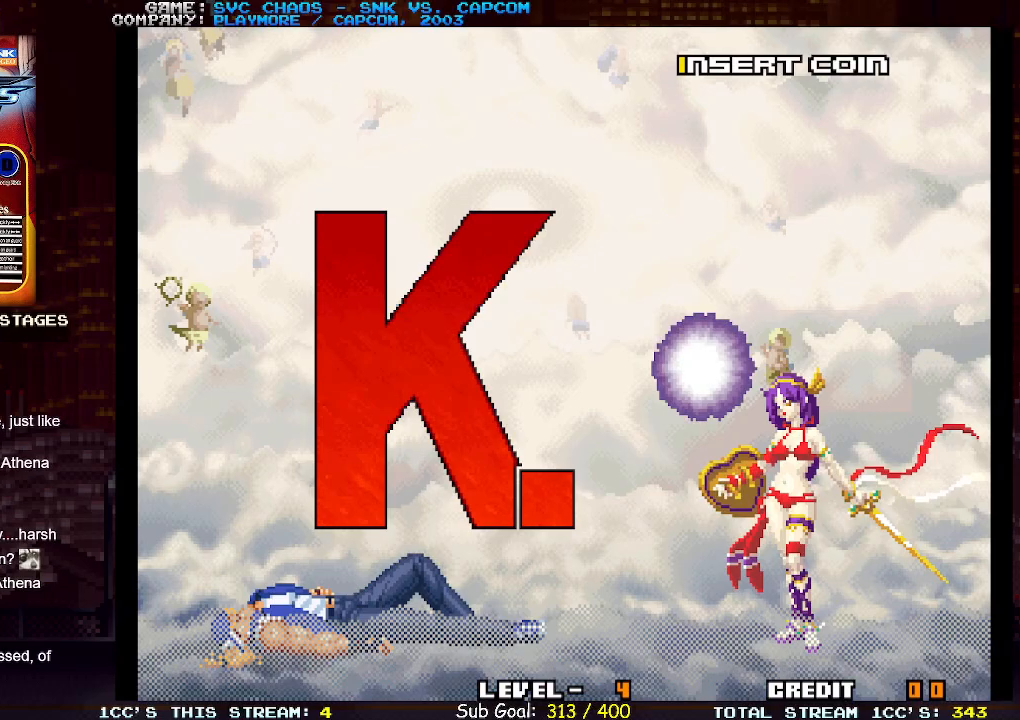
{"buttons": [], "left_stick": "center", "events": [[400, "left_stick", "center"]]}
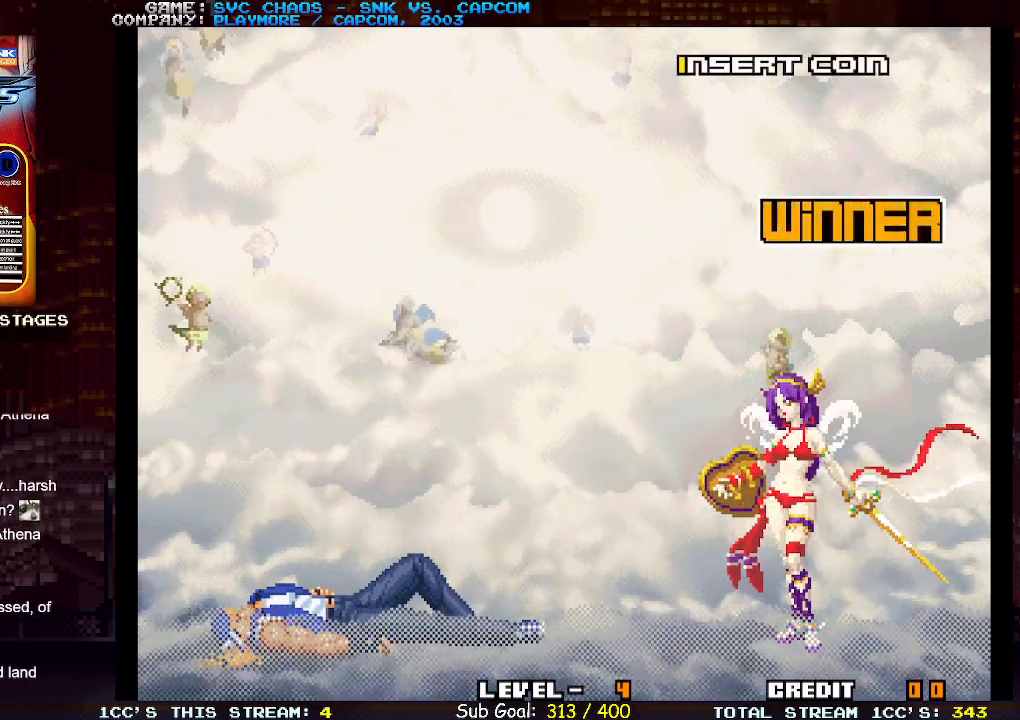
{"buttons": [], "left_stick": "center", "events": []}
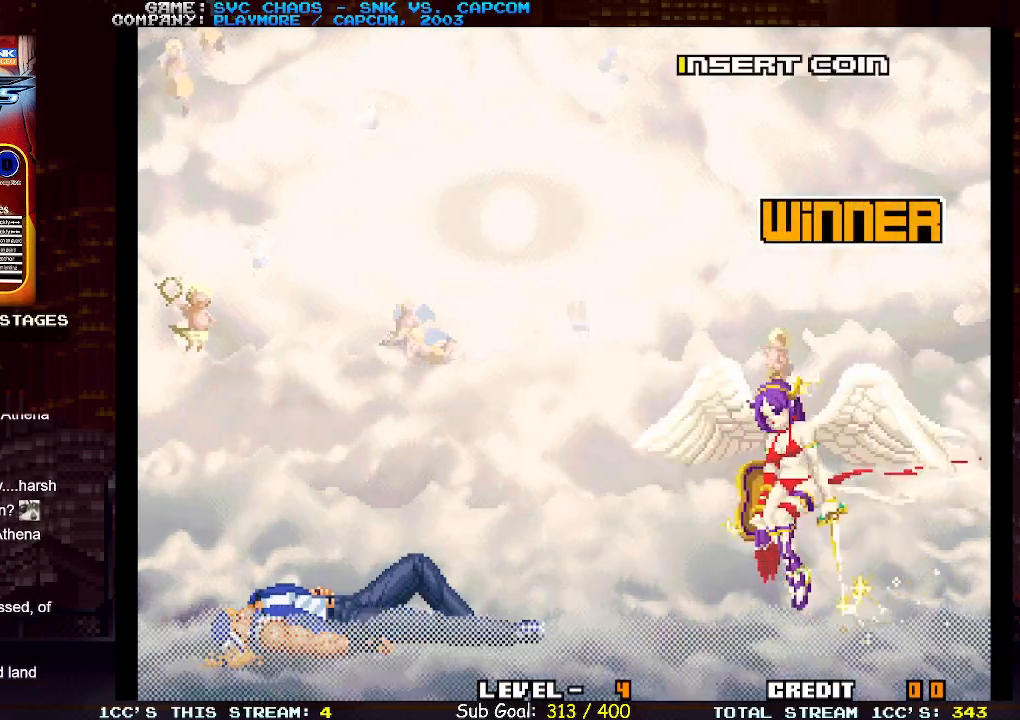
{"buttons": [], "left_stick": "center", "events": []}
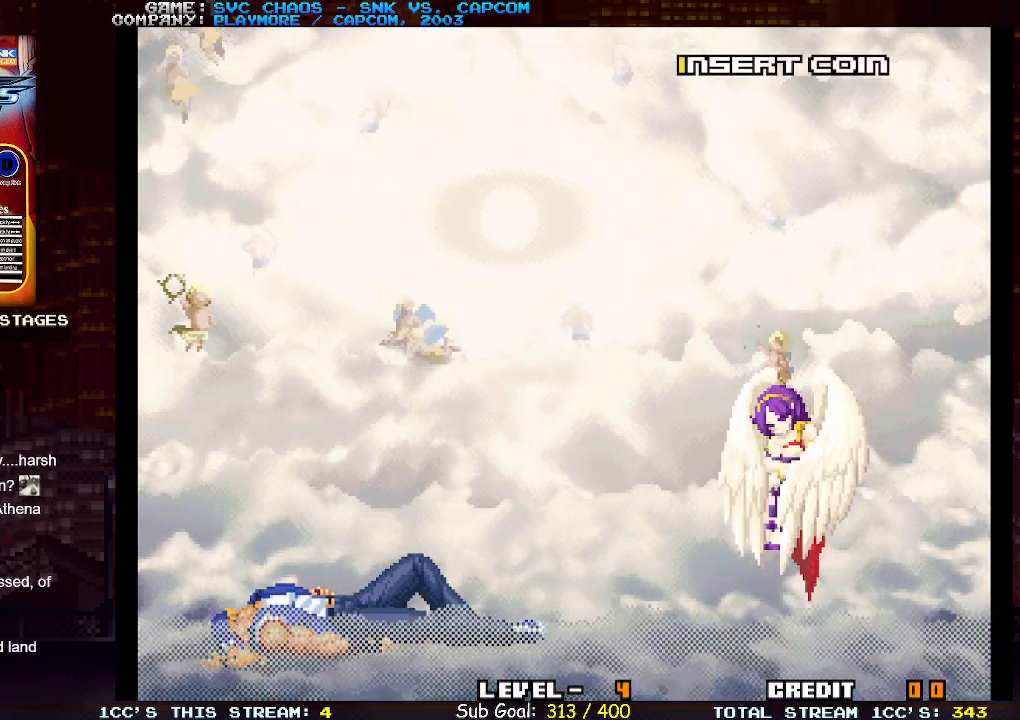
{"buttons": [], "left_stick": "center", "events": []}
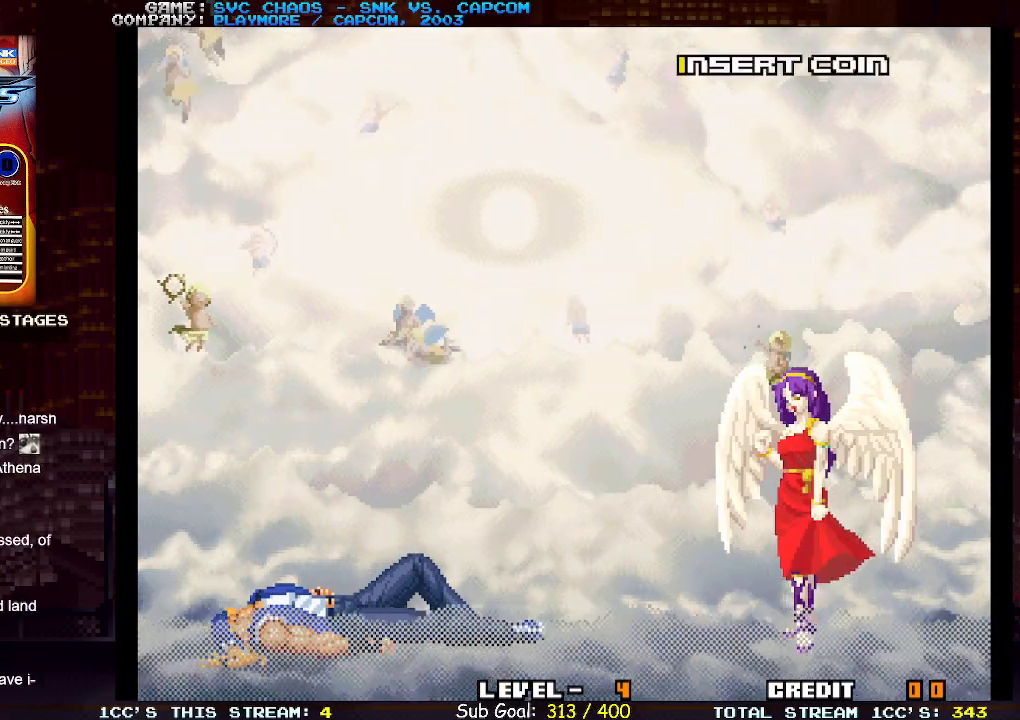
{"buttons": [], "left_stick": "center", "events": []}
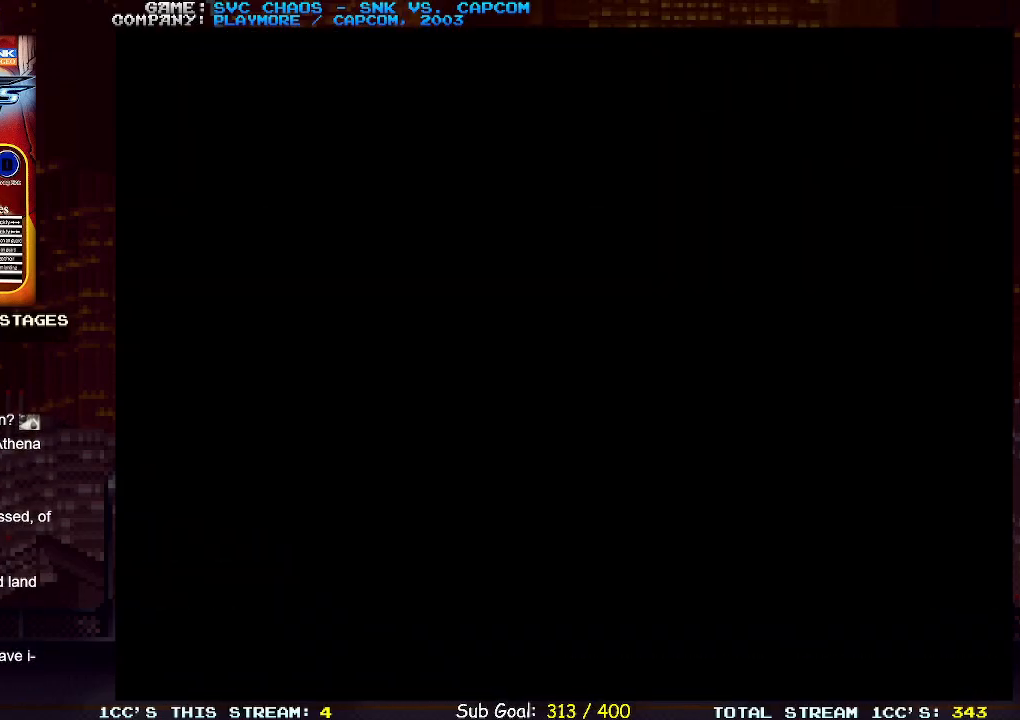
{"buttons": [], "left_stick": "center", "events": [[33, "CROSS", "down"], [33, "TRIANGLE", "down"], [67, "SQUARE", "down"], [150, "CROSS", "up"], [150, "SQUARE", "up"], [150, "TRIANGLE", "up"]]}
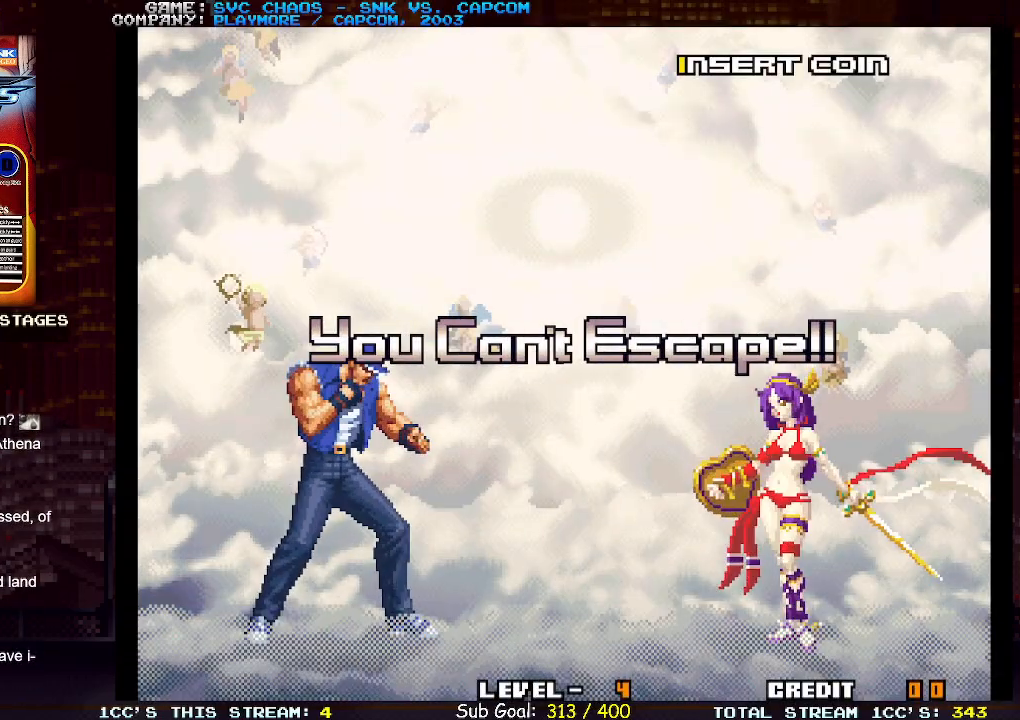
{"buttons": [], "left_stick": "center", "events": []}
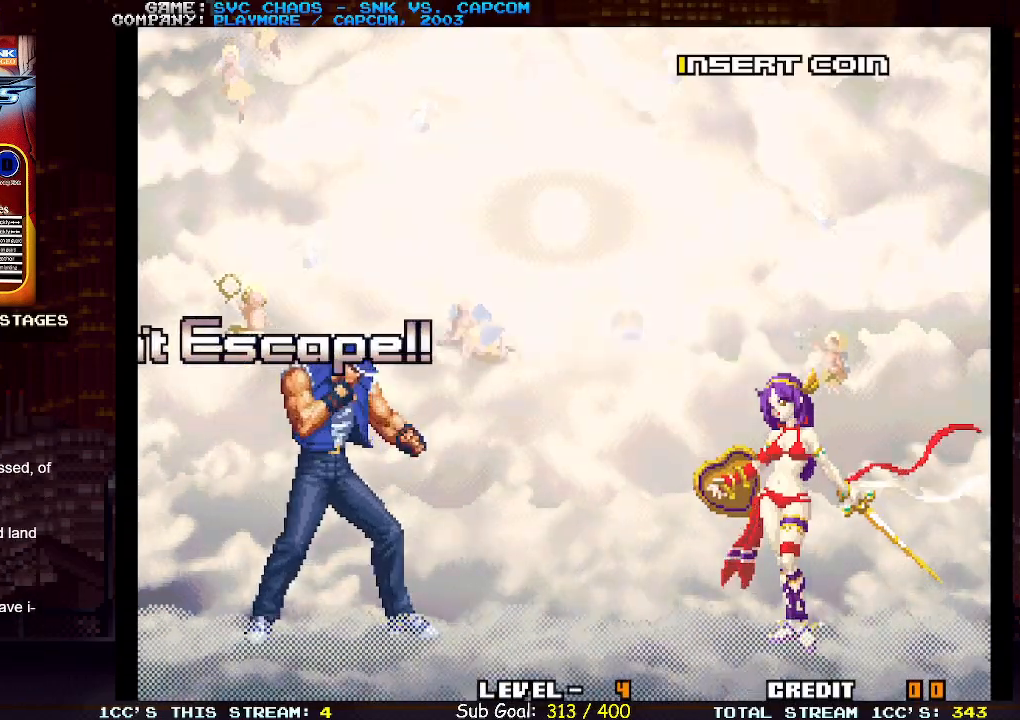
{"buttons": [], "left_stick": "up-right", "events": [[350, "left_stick", "right"], [400, "left_stick", "up-right"]]}
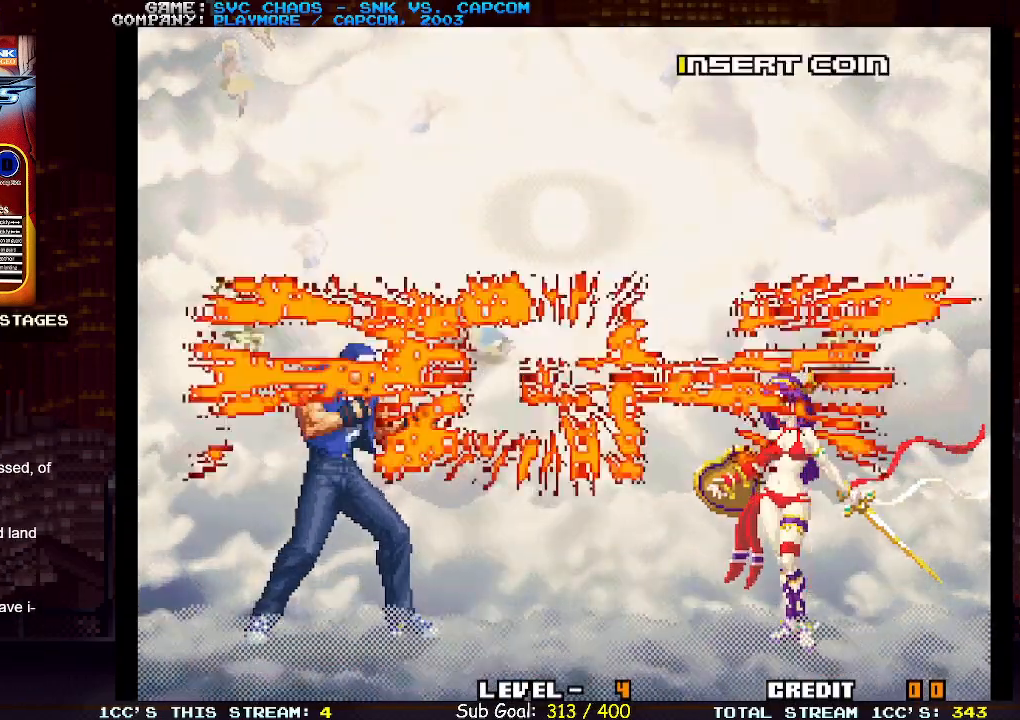
{"buttons": ["CIRCLE"], "left_stick": "left", "events": [[467, "left_stick", "left"], [500, "CIRCLE", "down"]]}